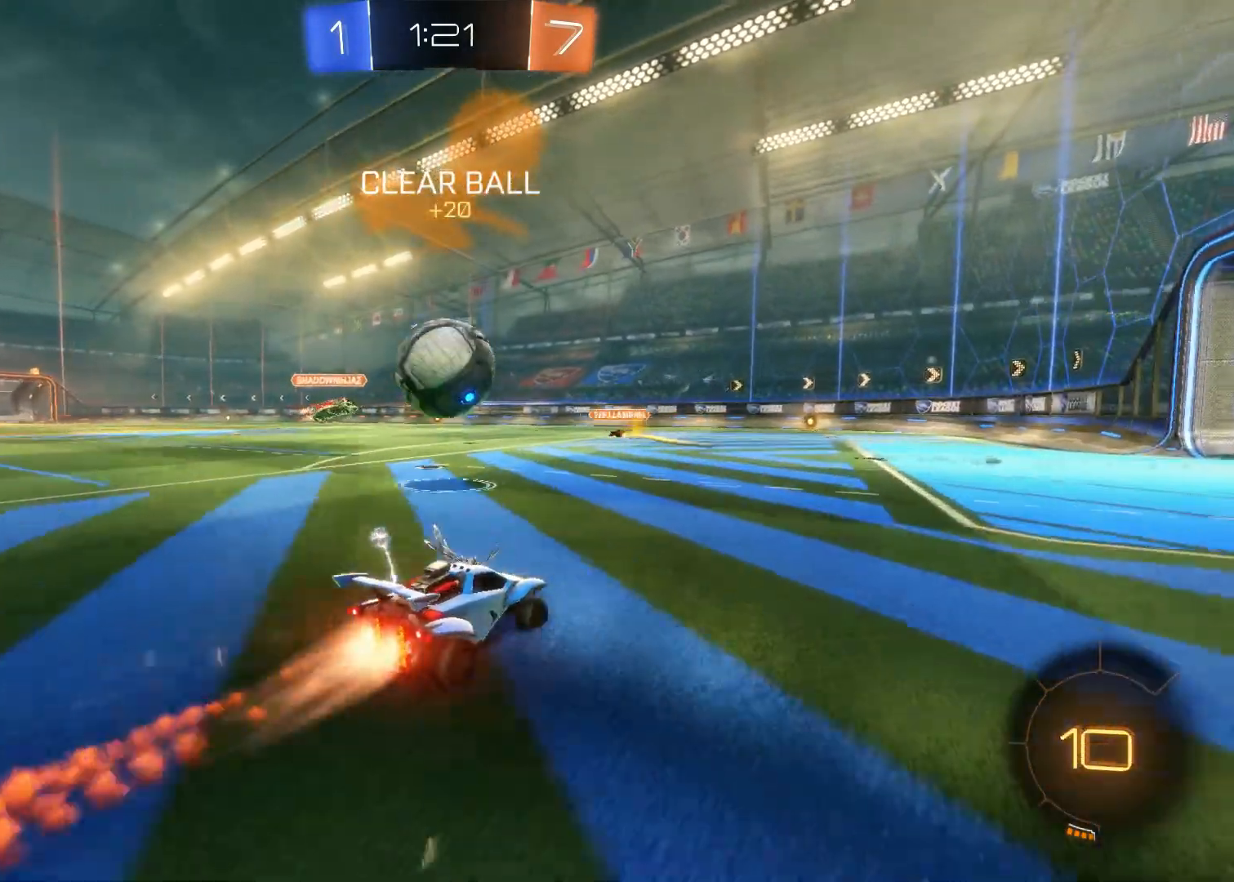
Gameplay with a controller (PlayStation layout); each line is a JSON object with the inputs held at the frame after it. "events" lists button and stick changes between this image and that frame as [ms after this image, input, new state], when the widget could be followed in between.
{"buttons": ["CROSS", "CIRCLE"], "left_stick": "up-left", "right_stick": "center", "events": [[100, "CIRCLE", "up"], [100, "R2", "up"], [100, "left_stick", "up-left"], [150, "CIRCLE", "down"], [150, "CROSS", "down"], [233, "CROSS", "up"], [250, "CIRCLE", "up"], [267, "CIRCLE", "down"], [283, "CROSS", "down"]]}
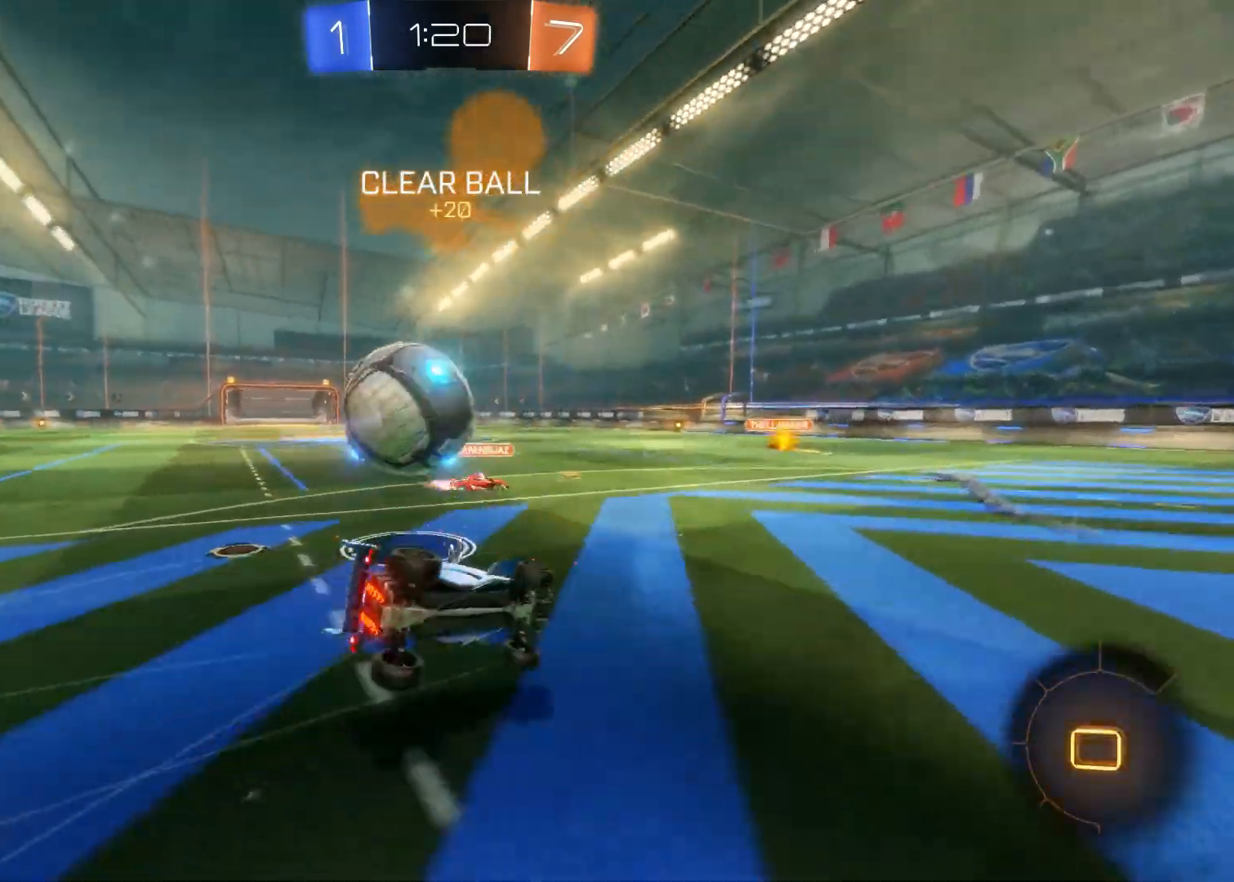
{"buttons": ["TRIANGLE", "R2"], "left_stick": "center", "right_stick": "center", "events": [[33, "CROSS", "up"], [50, "CIRCLE", "up"], [183, "left_stick", "center"], [350, "R2", "down"], [467, "TRIANGLE", "down"]]}
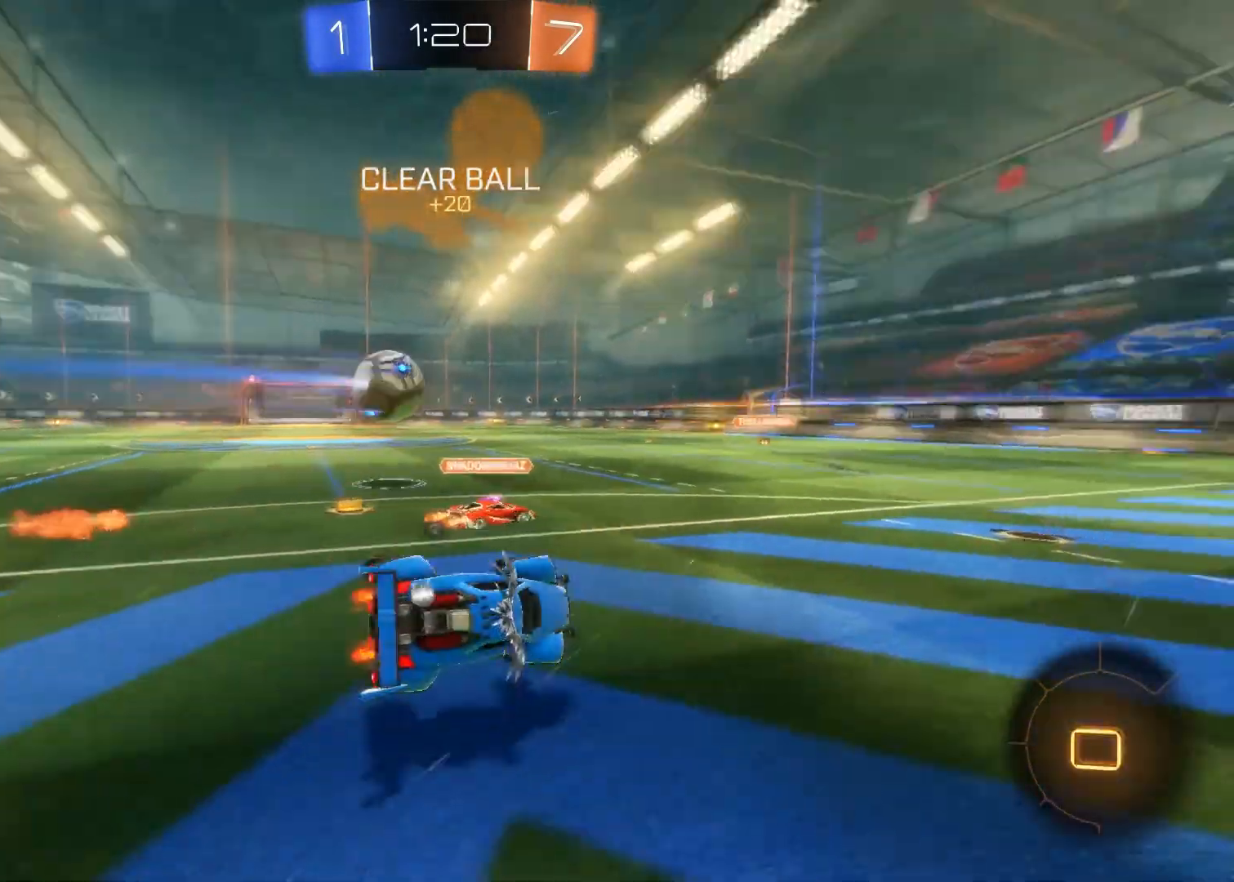
{"buttons": ["CIRCLE", "R2"], "left_stick": "right", "right_stick": "center", "events": [[133, "TRIANGLE", "up"], [217, "left_stick", "right"], [267, "CIRCLE", "down"]]}
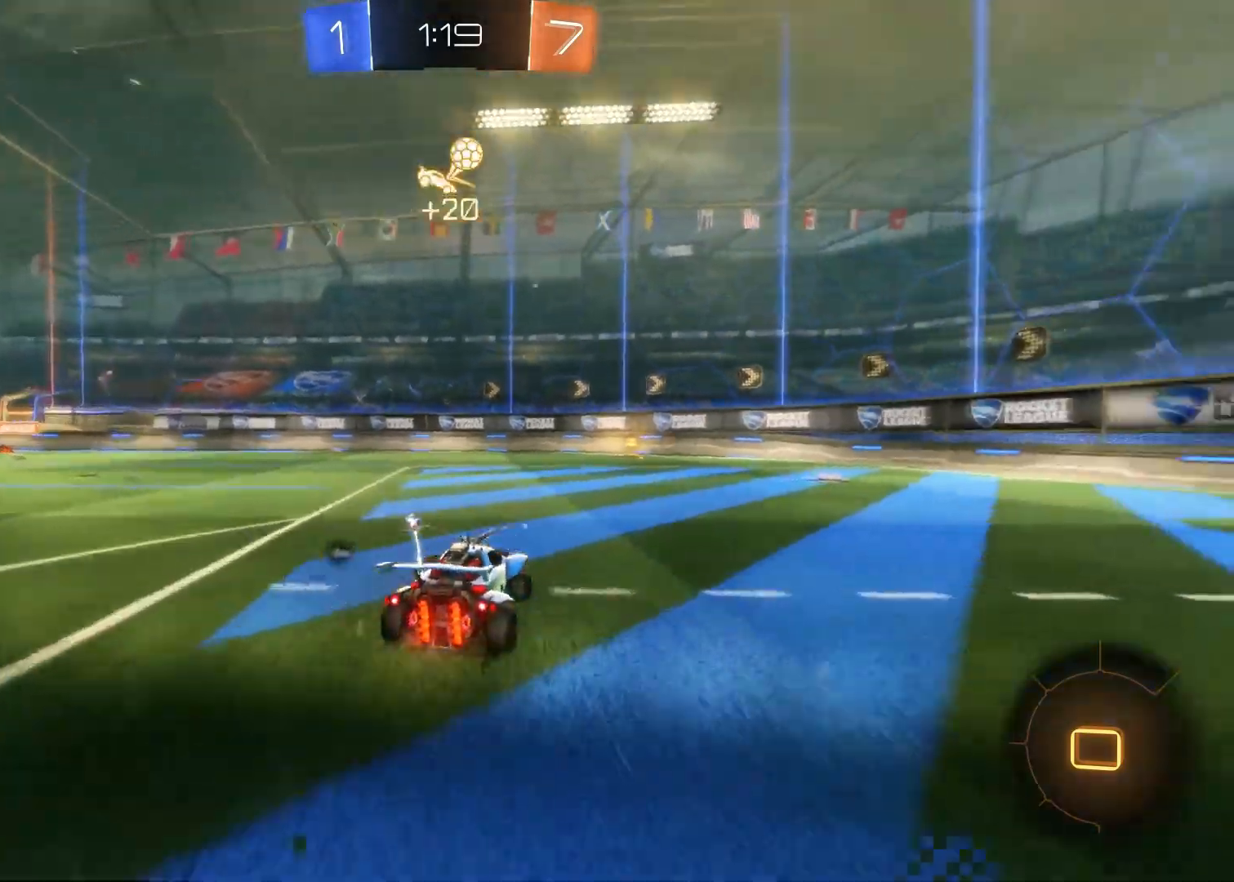
{"buttons": ["CIRCLE", "R2"], "left_stick": "up-left", "right_stick": "center", "events": [[133, "left_stick", "left"], [367, "left_stick", "up-left"]]}
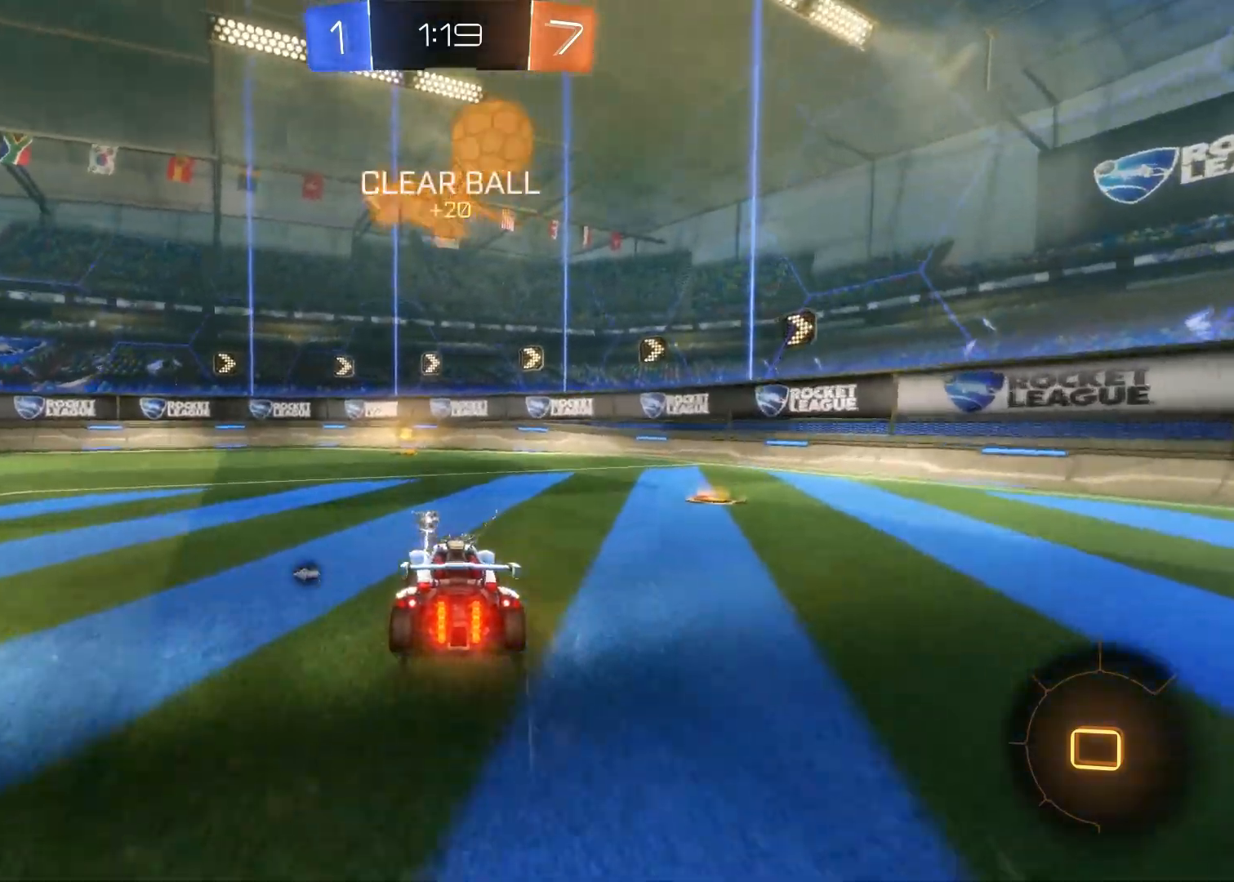
{"buttons": ["R2"], "left_stick": "up-left", "right_stick": "center", "events": [[33, "left_stick", "center"], [150, "CIRCLE", "up"], [150, "left_stick", "right"], [283, "left_stick", "center"], [417, "left_stick", "up-left"]]}
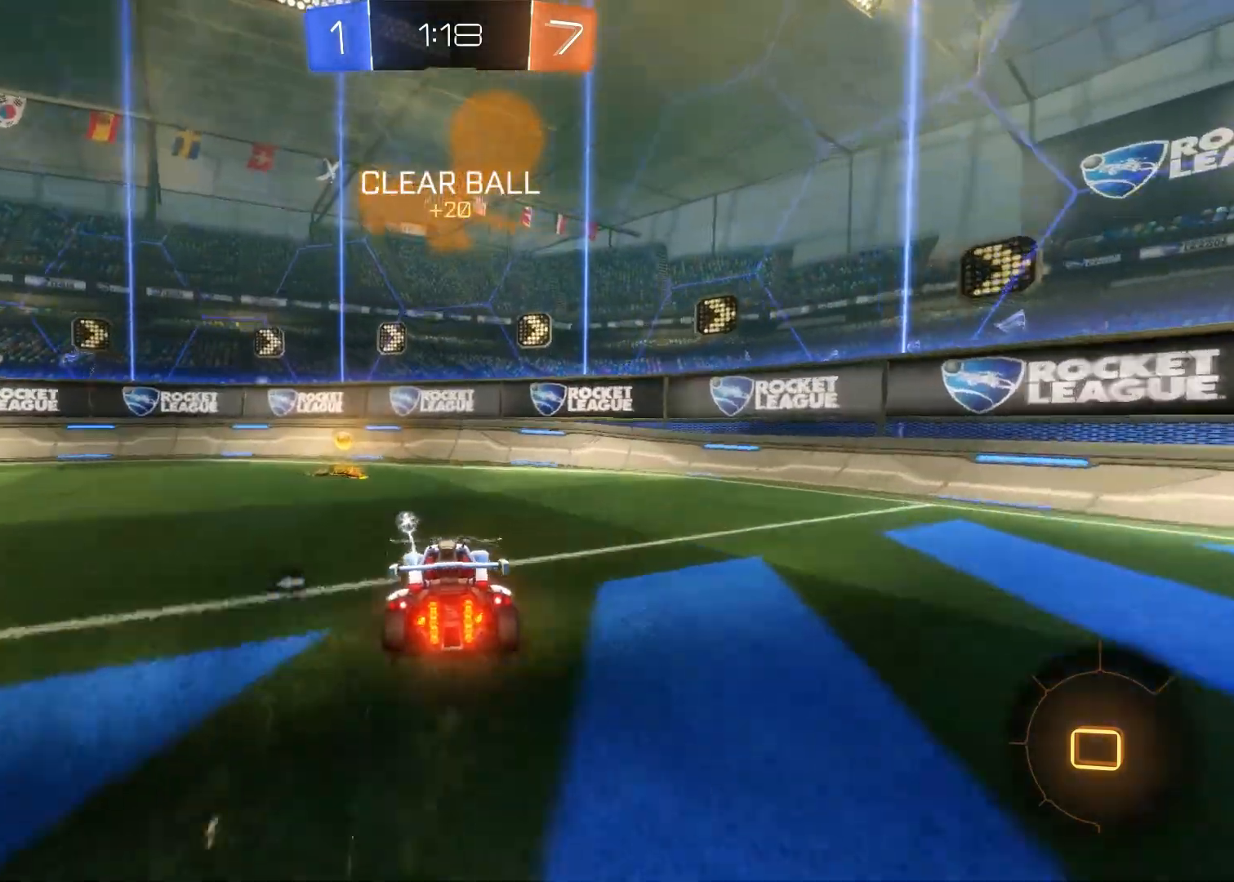
{"buttons": ["R2"], "left_stick": "left", "right_stick": "center", "events": [[33, "left_stick", "center"], [67, "TRIANGLE", "down"], [200, "TRIANGLE", "up"], [267, "left_stick", "up-left"], [300, "SQUARE", "down"], [317, "left_stick", "left"], [417, "SQUARE", "up"]]}
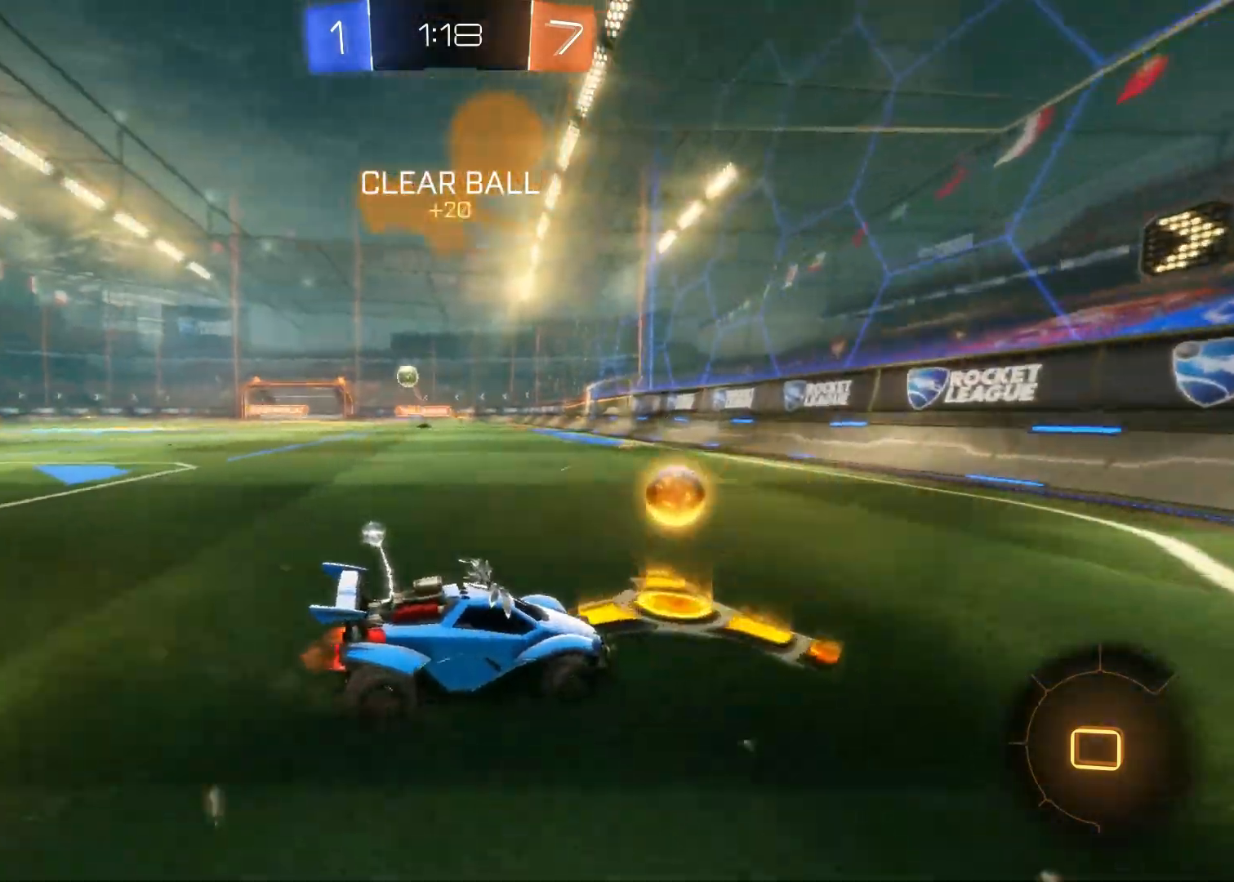
{"buttons": [], "left_stick": "left", "right_stick": "center", "events": [[167, "CIRCLE", "down"], [233, "CIRCLE", "up"], [317, "R2", "up"]]}
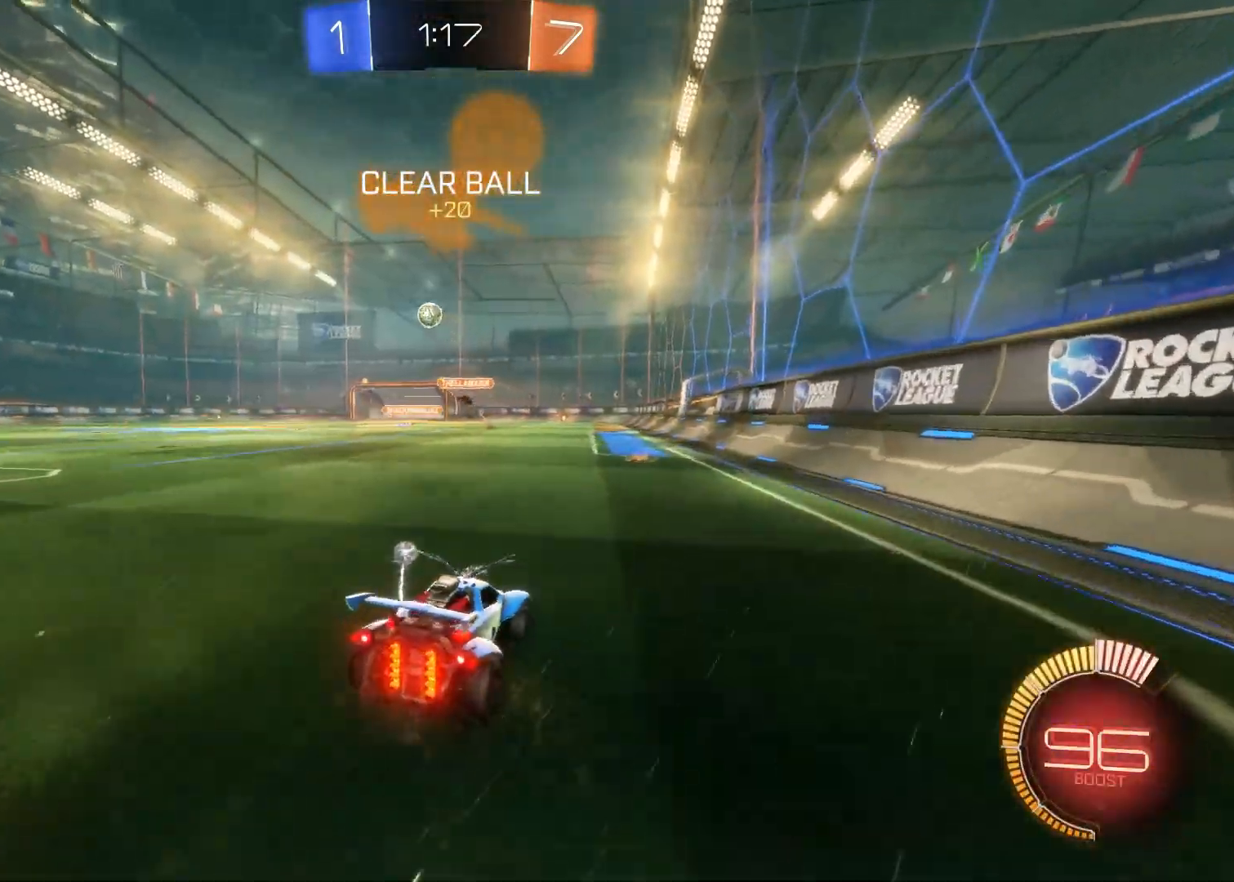
{"buttons": ["R2"], "left_stick": "left", "right_stick": "center", "events": [[183, "R2", "down"]]}
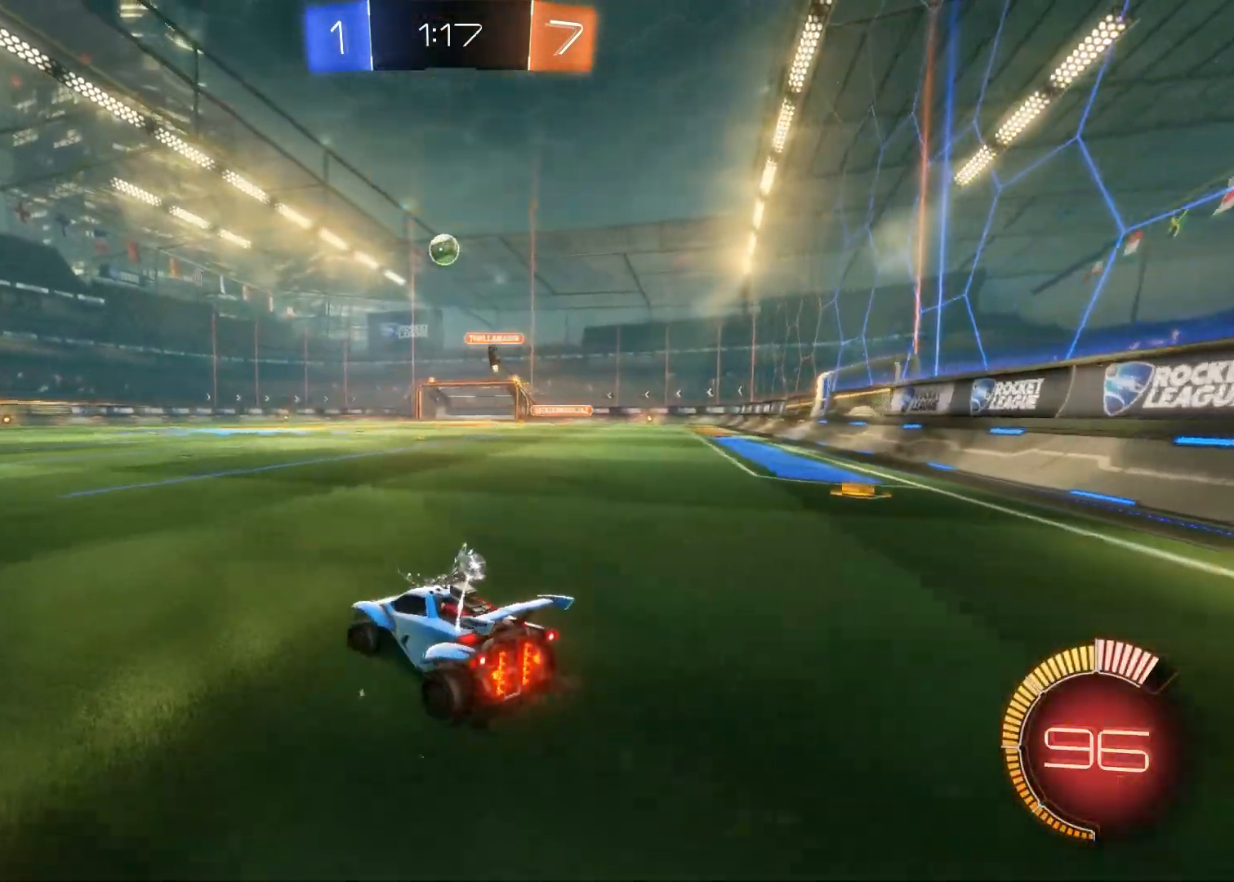
{"buttons": ["CIRCLE", "R2"], "left_stick": "left", "right_stick": "center", "events": [[50, "CIRCLE", "down"]]}
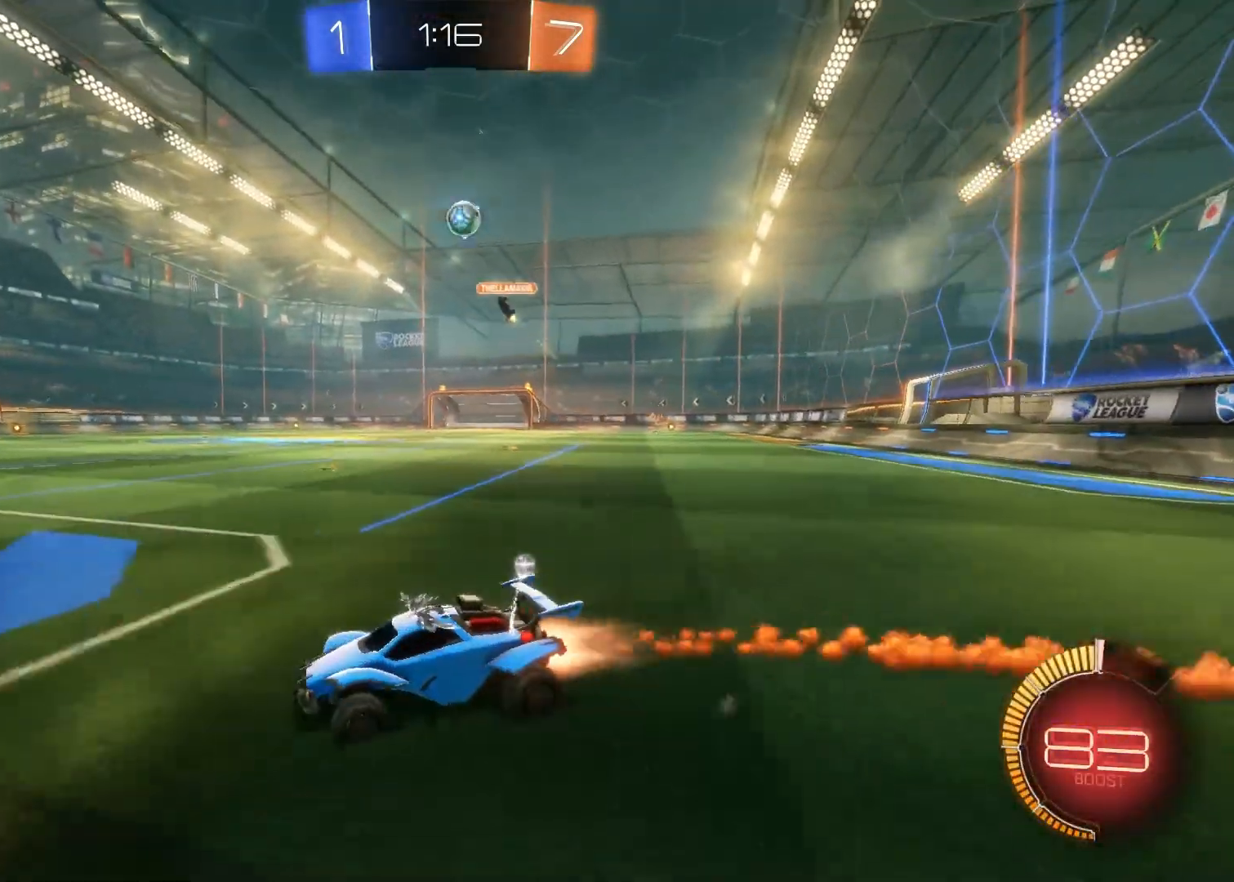
{"buttons": ["R2"], "left_stick": "right", "right_stick": "center", "events": [[33, "left_stick", "right"], [100, "CIRCLE", "up"], [150, "TRIANGLE", "down"], [267, "TRIANGLE", "up"]]}
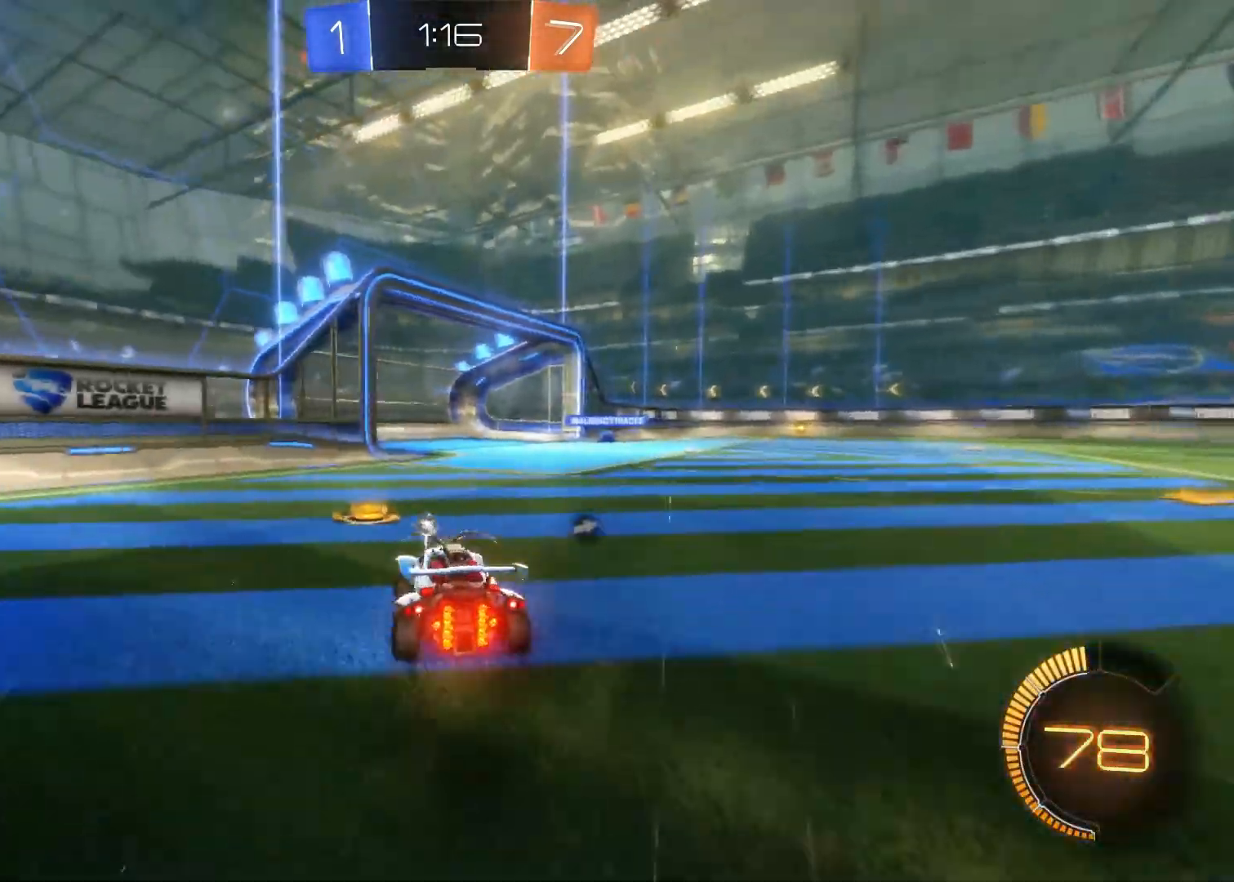
{"buttons": ["CIRCLE", "R2"], "left_stick": "center", "right_stick": "center", "events": [[67, "left_stick", "left"], [117, "TRIANGLE", "down"], [167, "left_stick", "center"], [200, "TRIANGLE", "up"], [350, "CIRCLE", "down"]]}
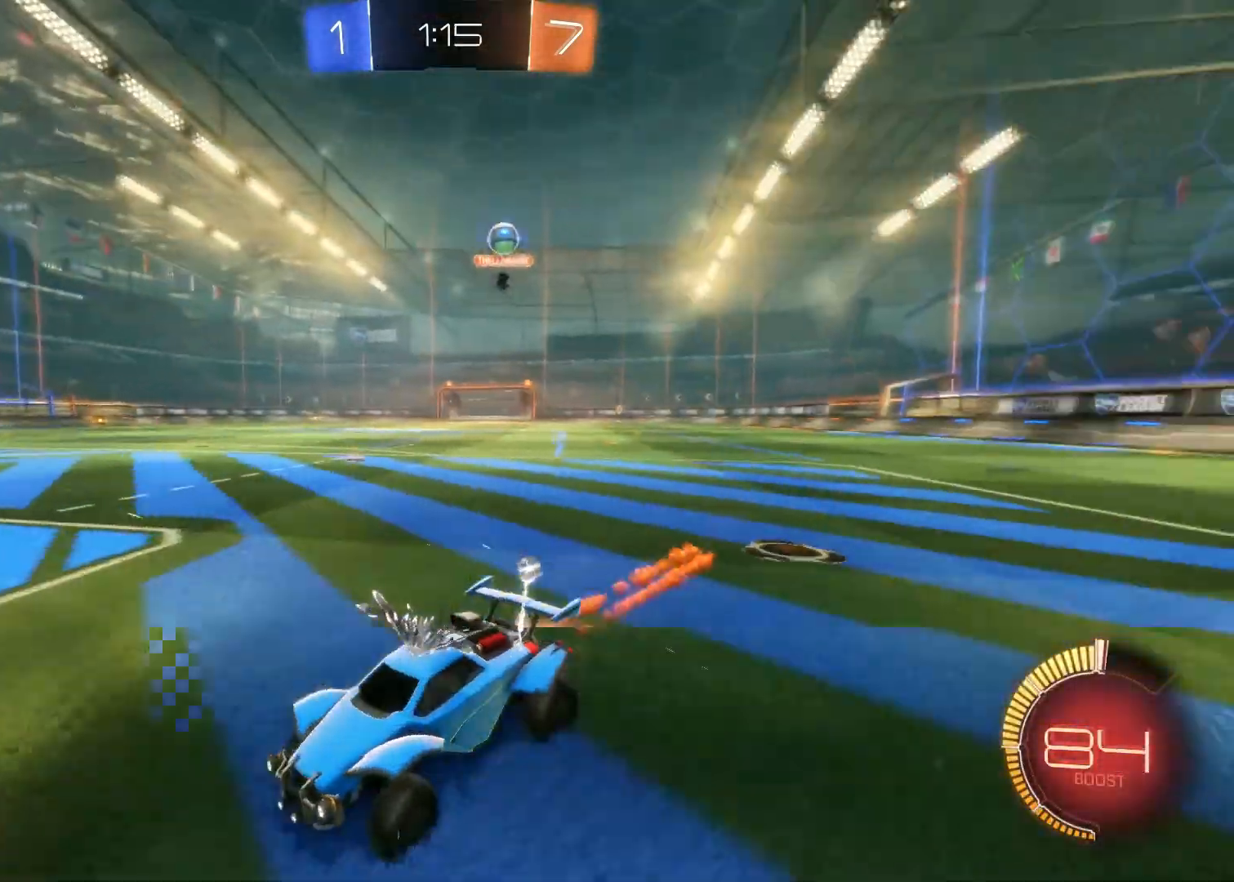
{"buttons": ["L2"], "left_stick": "right", "right_stick": "center", "events": [[33, "CIRCLE", "up"], [83, "left_stick", "right"], [233, "R2", "up"], [350, "L2", "down"]]}
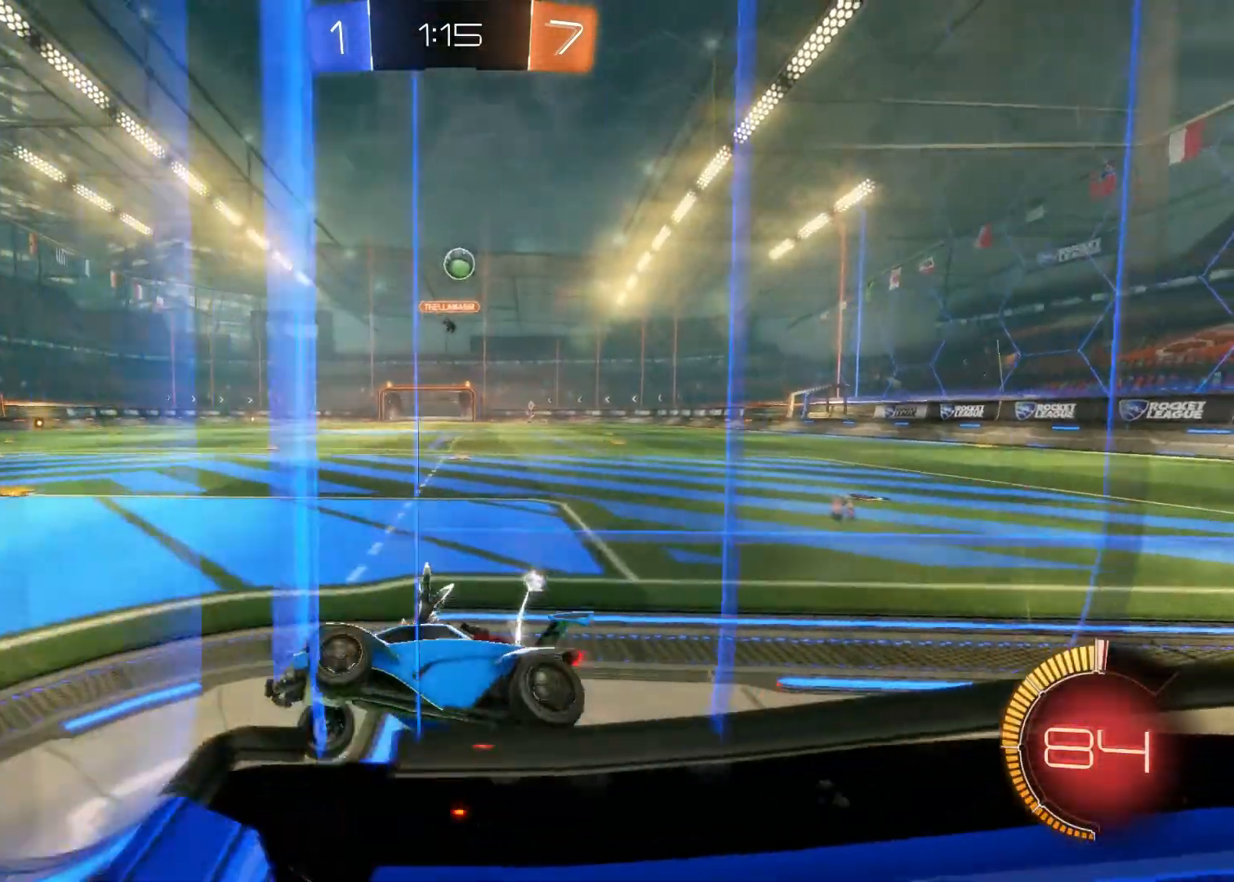
{"buttons": ["R2"], "left_stick": "down-right", "right_stick": "center", "events": [[33, "L2", "up"], [250, "left_stick", "down-right"], [400, "left_stick", "down"], [417, "R2", "down"], [500, "left_stick", "down-right"]]}
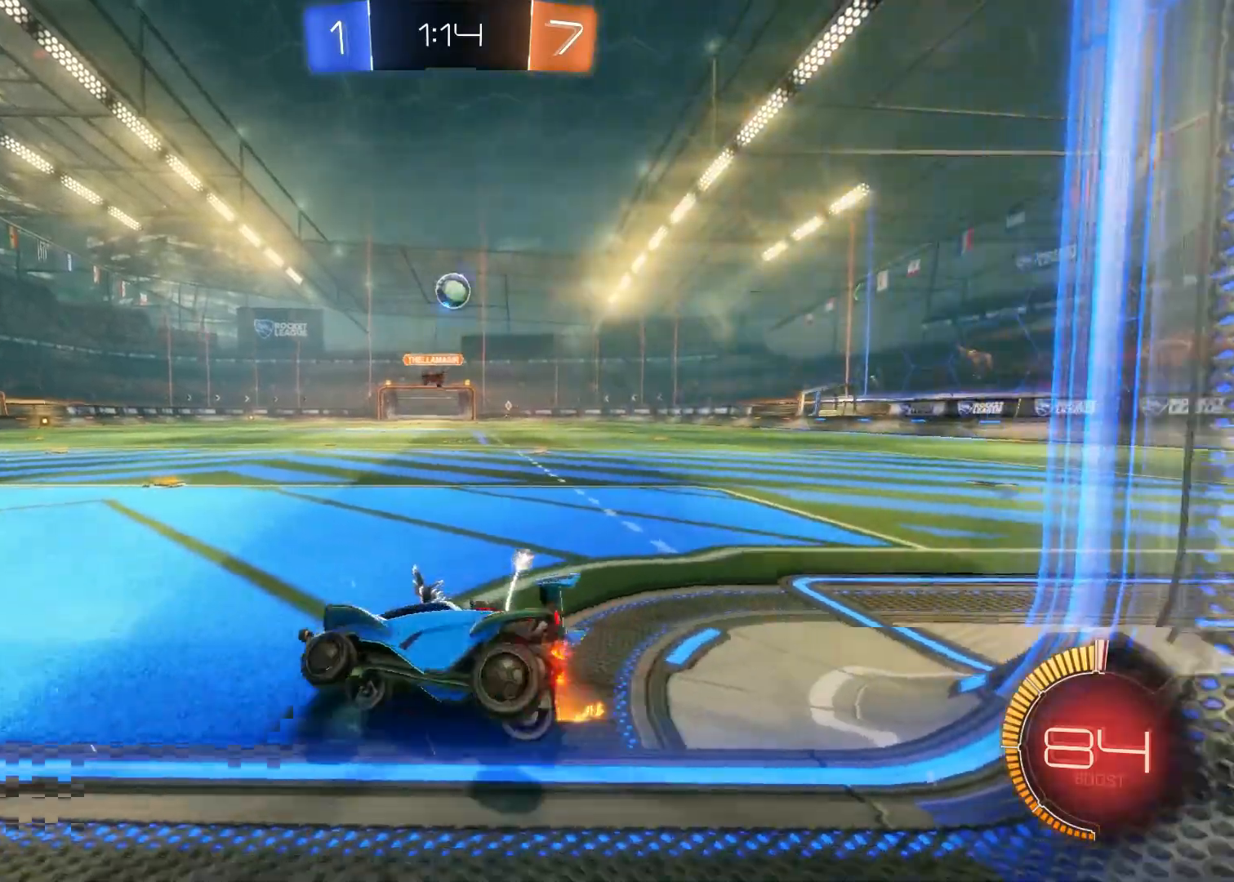
{"buttons": [], "left_stick": "center", "right_stick": "center", "events": [[467, "left_stick", "center"], [483, "R2", "up"]]}
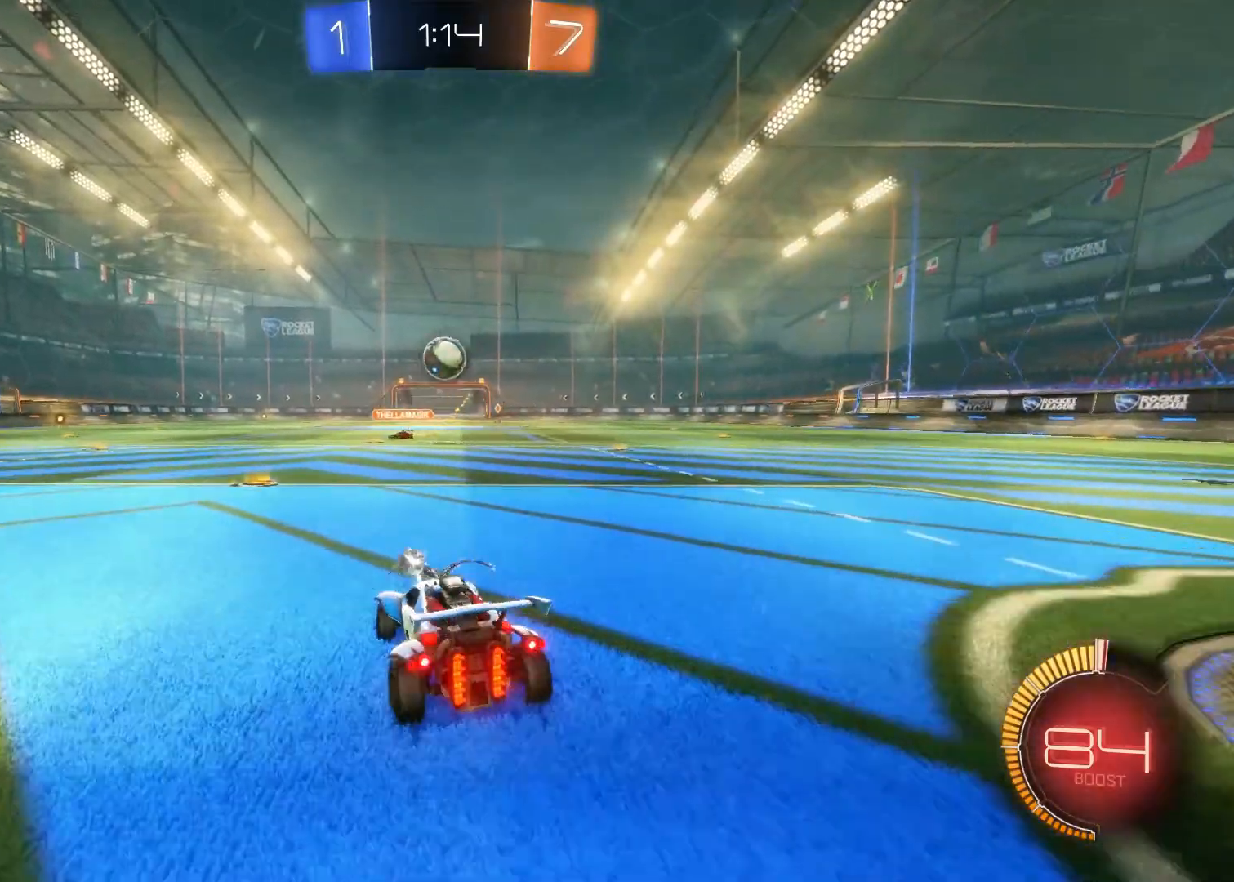
{"buttons": ["CROSS", "CIRCLE"], "left_stick": "down-right", "right_stick": "center", "events": [[17, "left_stick", "left"], [33, "CIRCLE", "down"], [67, "CROSS", "down"], [67, "left_stick", "down-left"], [183, "left_stick", "down-right"], [300, "left_stick", "center"], [450, "left_stick", "down-right"]]}
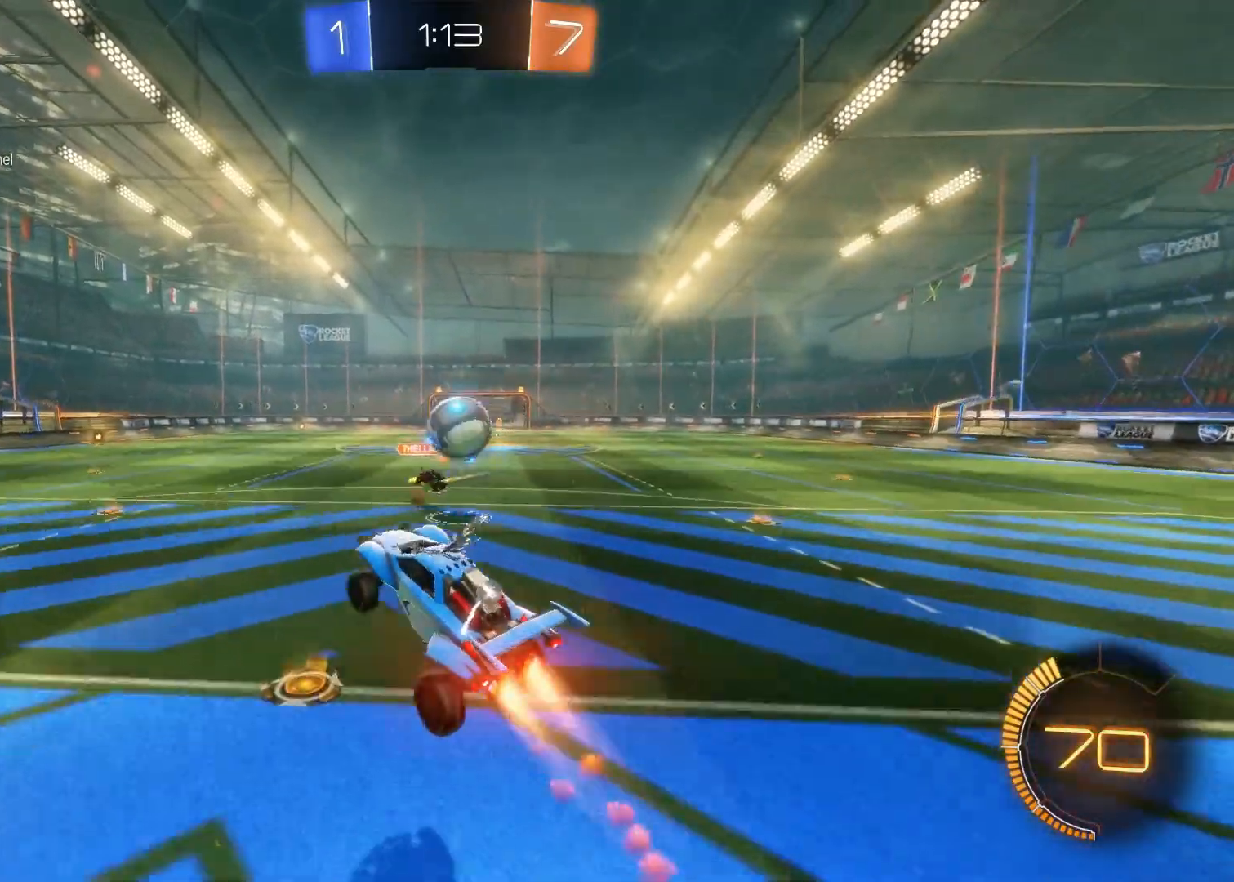
{"buttons": [], "left_stick": "right", "right_stick": "center", "events": [[100, "left_stick", "right"], [217, "CIRCLE", "up"], [217, "CROSS", "up"]]}
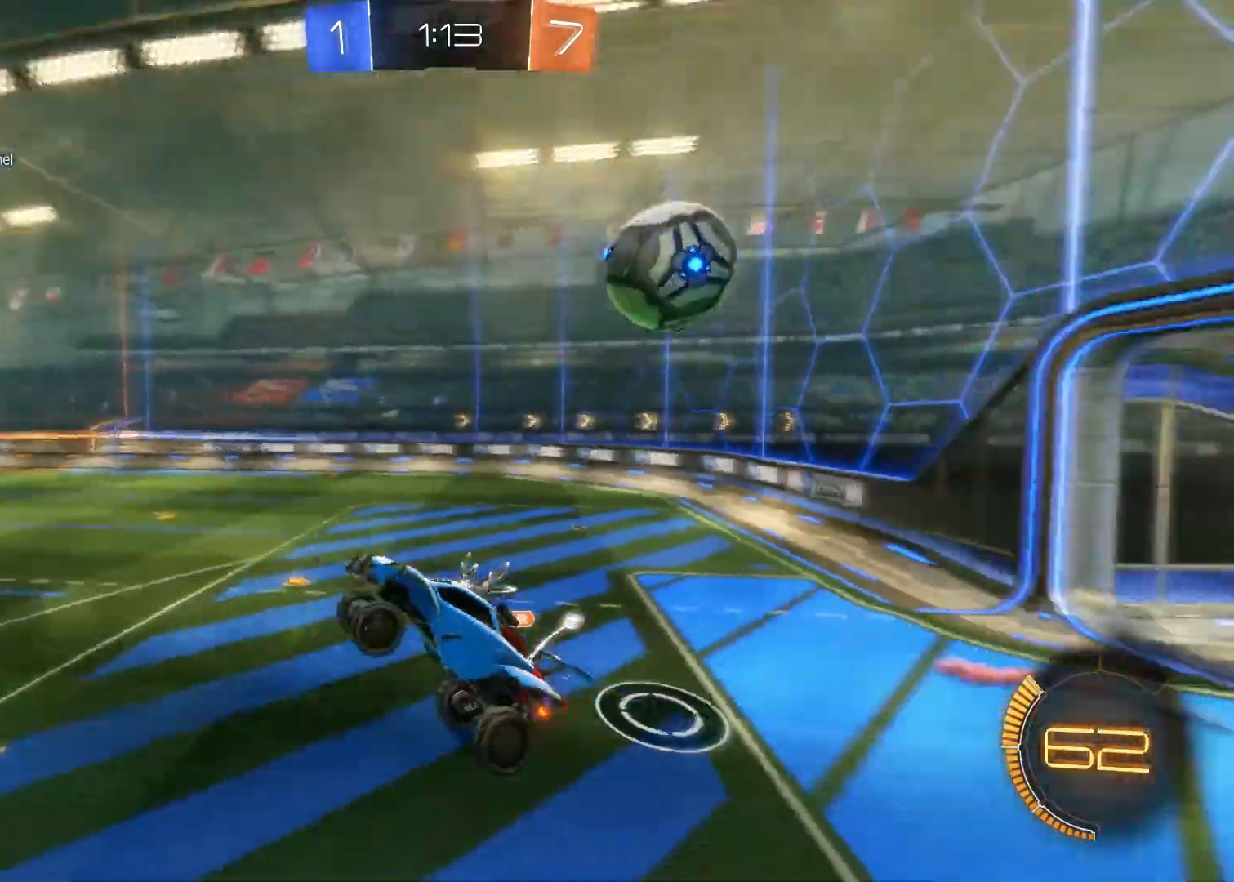
{"buttons": [], "left_stick": "left", "right_stick": "center", "events": [[17, "left_stick", "up"], [283, "left_stick", "center"], [367, "left_stick", "left"]]}
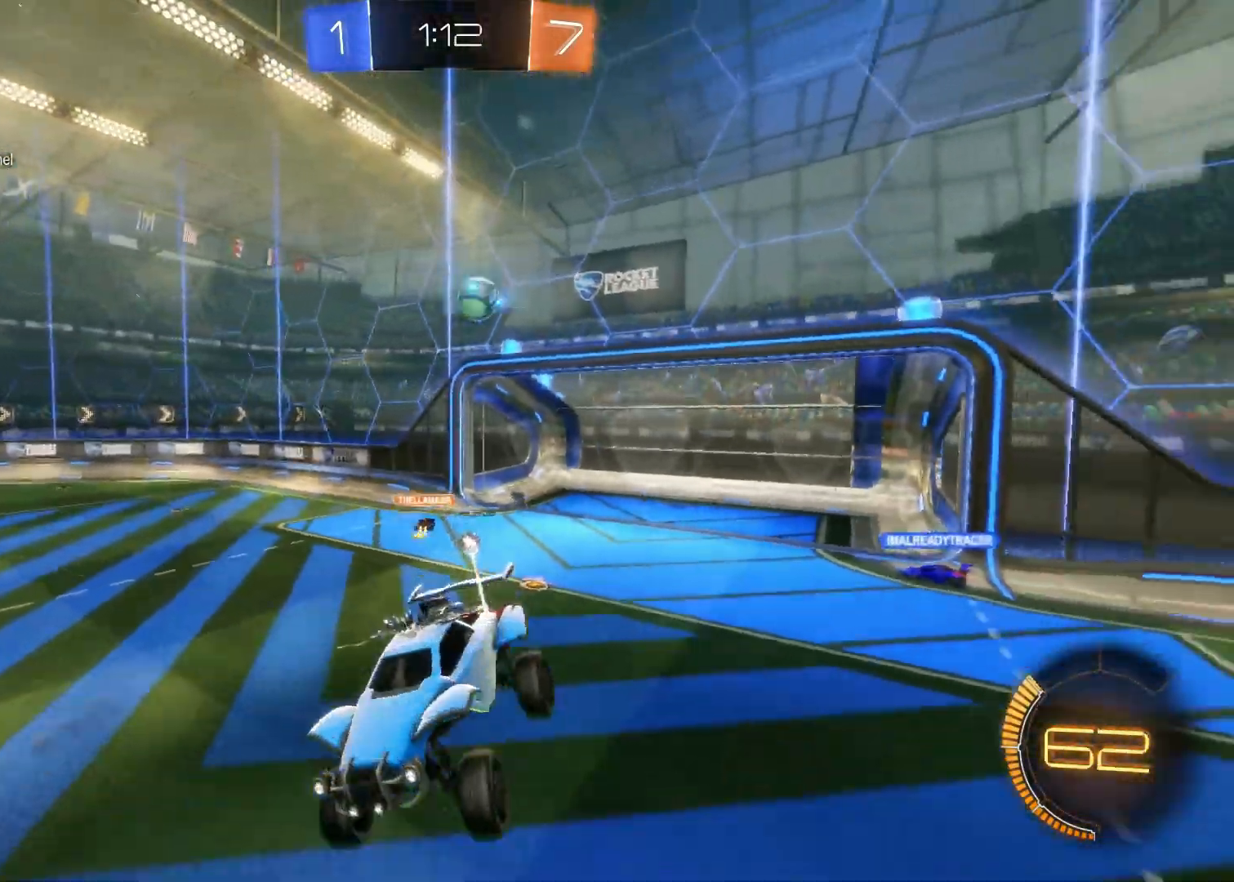
{"buttons": ["R2"], "left_stick": "left", "right_stick": "center", "events": [[83, "R2", "down"], [317, "left_stick", "center"], [450, "left_stick", "left"]]}
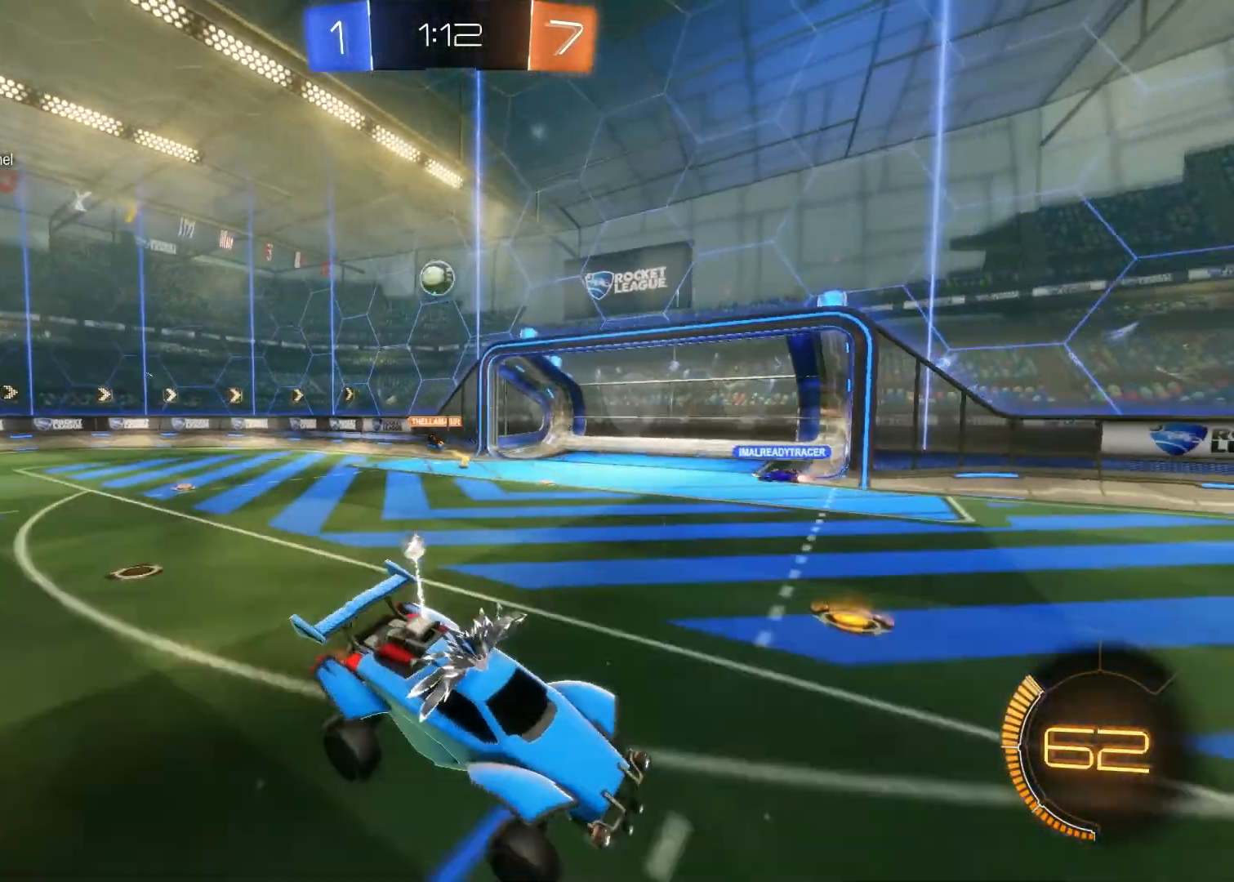
{"buttons": ["R2"], "left_stick": "up-left", "right_stick": "center", "events": [[183, "left_stick", "center"], [383, "left_stick", "up-left"]]}
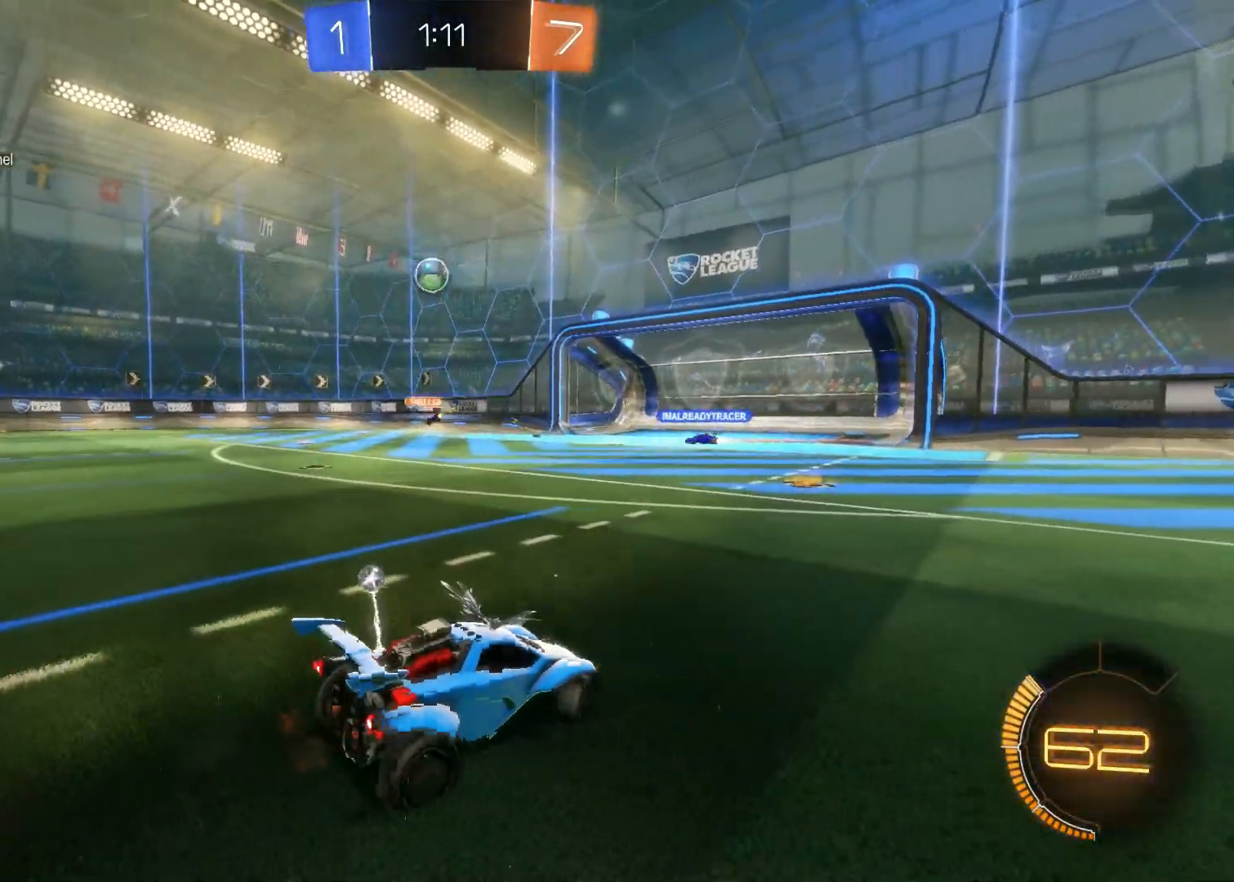
{"buttons": ["CIRCLE", "R2"], "left_stick": "center", "right_stick": "center", "events": [[200, "CIRCLE", "down"], [267, "left_stick", "center"]]}
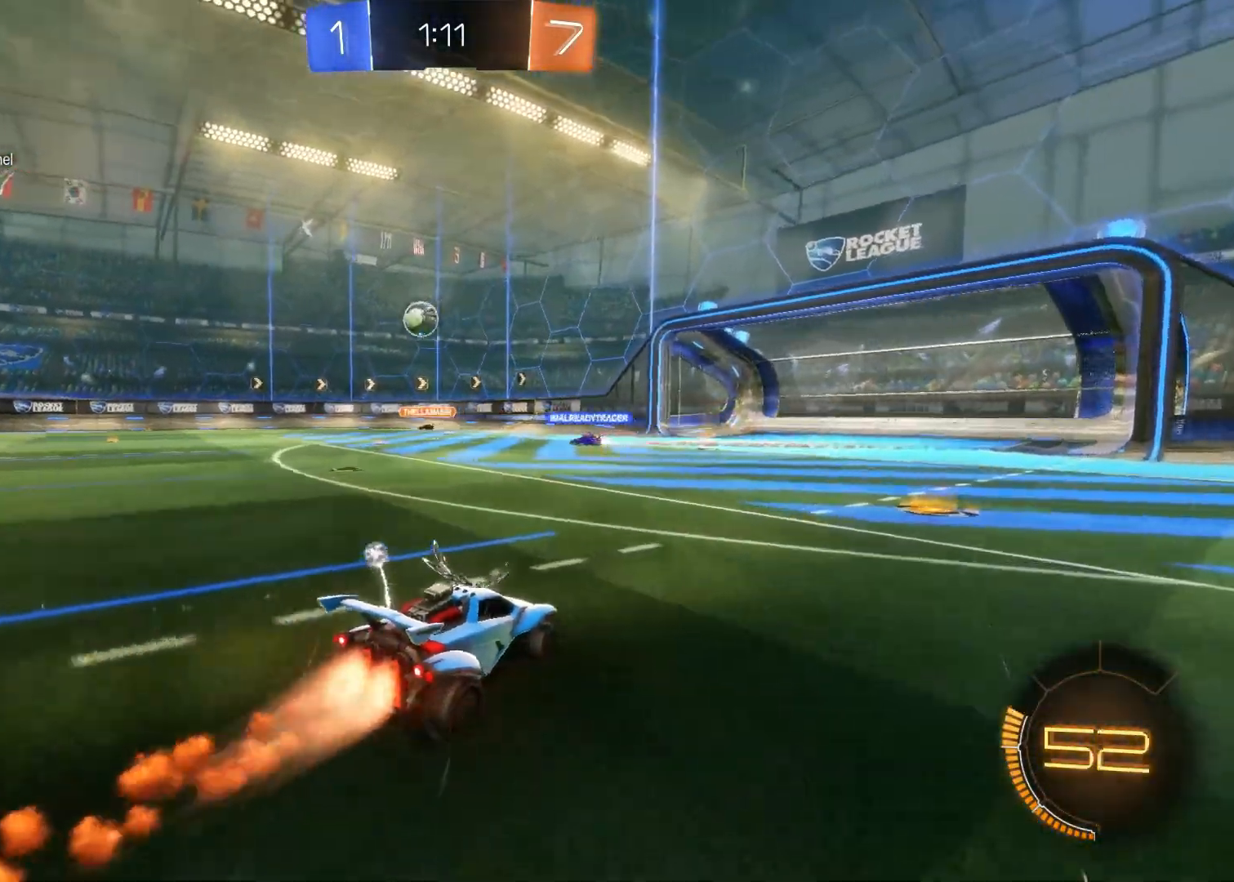
{"buttons": ["R2"], "left_stick": "up", "right_stick": "center", "events": [[17, "left_stick", "left"], [100, "CIRCLE", "up"], [100, "left_stick", "up"], [183, "CROSS", "down"], [217, "CROSS", "up"], [283, "CROSS", "down"], [350, "CROSS", "up"], [433, "TRIANGLE", "down"], [500, "TRIANGLE", "up"]]}
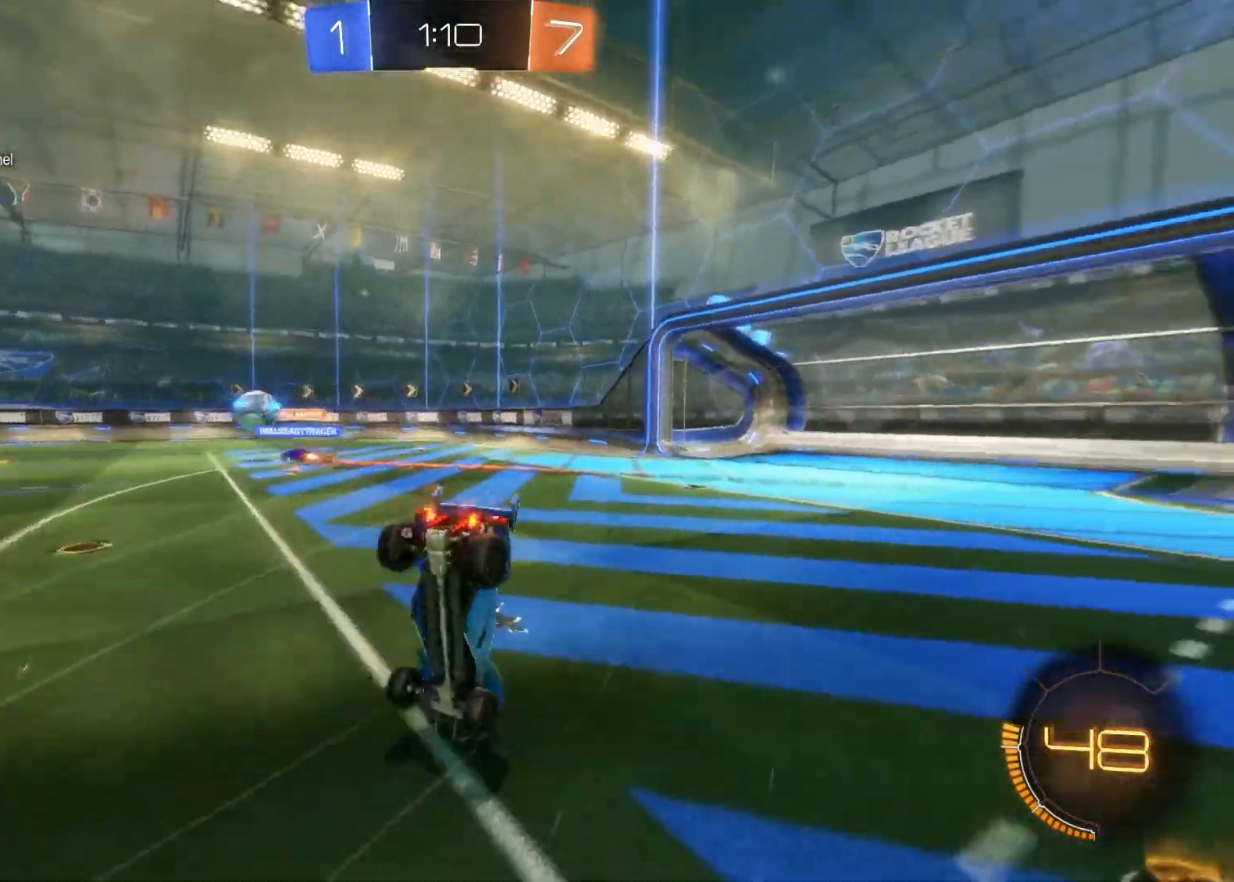
{"buttons": ["R2"], "left_stick": "center", "right_stick": "center", "events": [[50, "TRIANGLE", "down"], [167, "TRIANGLE", "up"], [250, "left_stick", "center"]]}
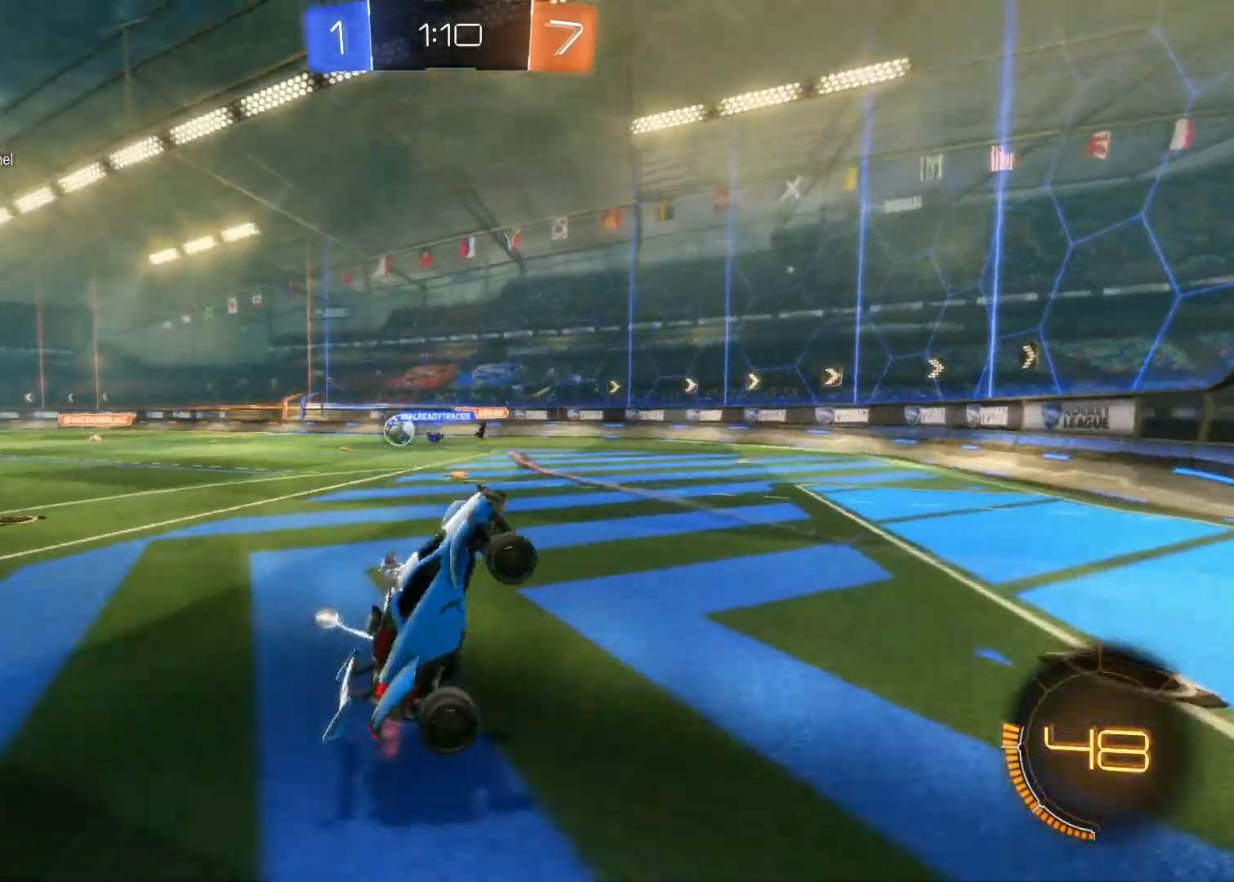
{"buttons": ["R2"], "left_stick": "left", "right_stick": "center", "events": [[133, "left_stick", "left"]]}
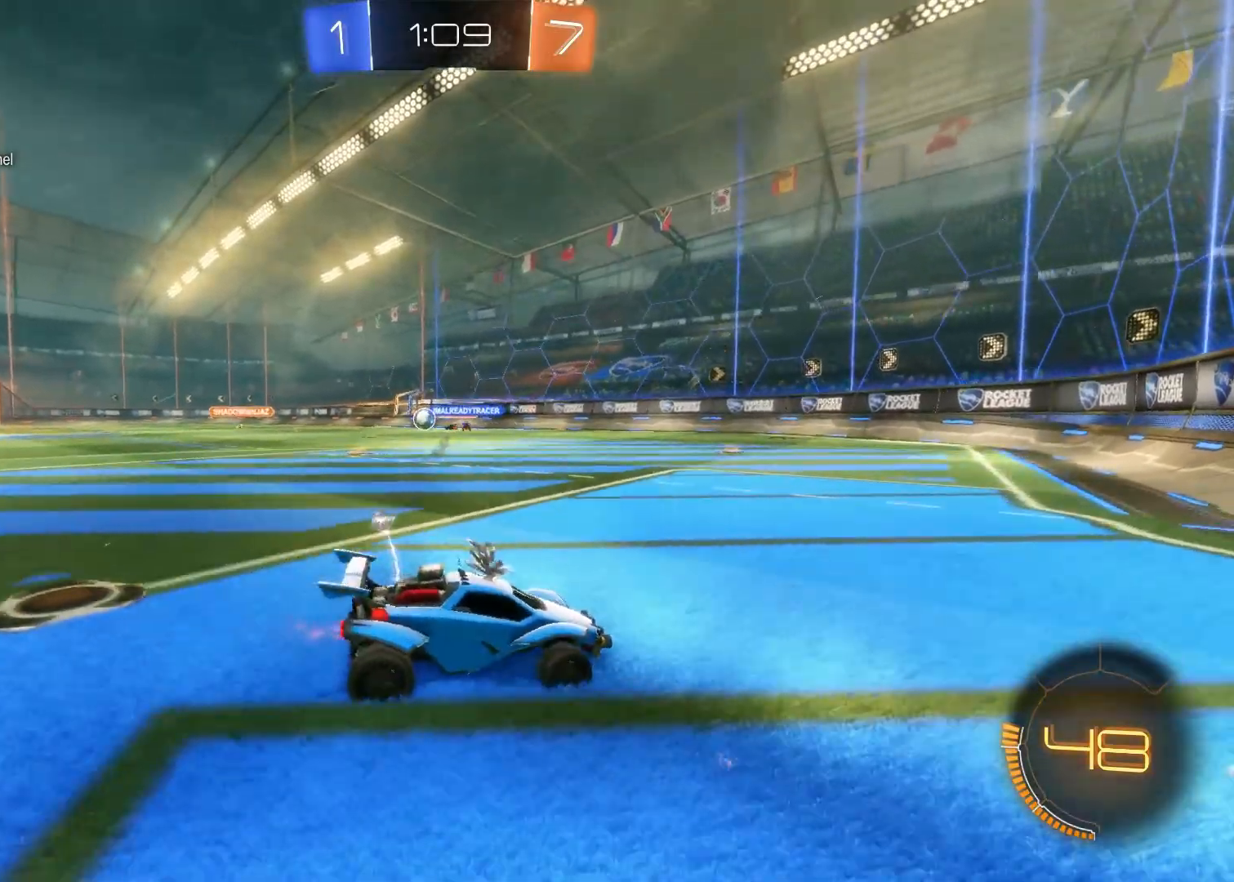
{"buttons": ["R2"], "left_stick": "center", "right_stick": "center", "events": [[500, "left_stick", "center"]]}
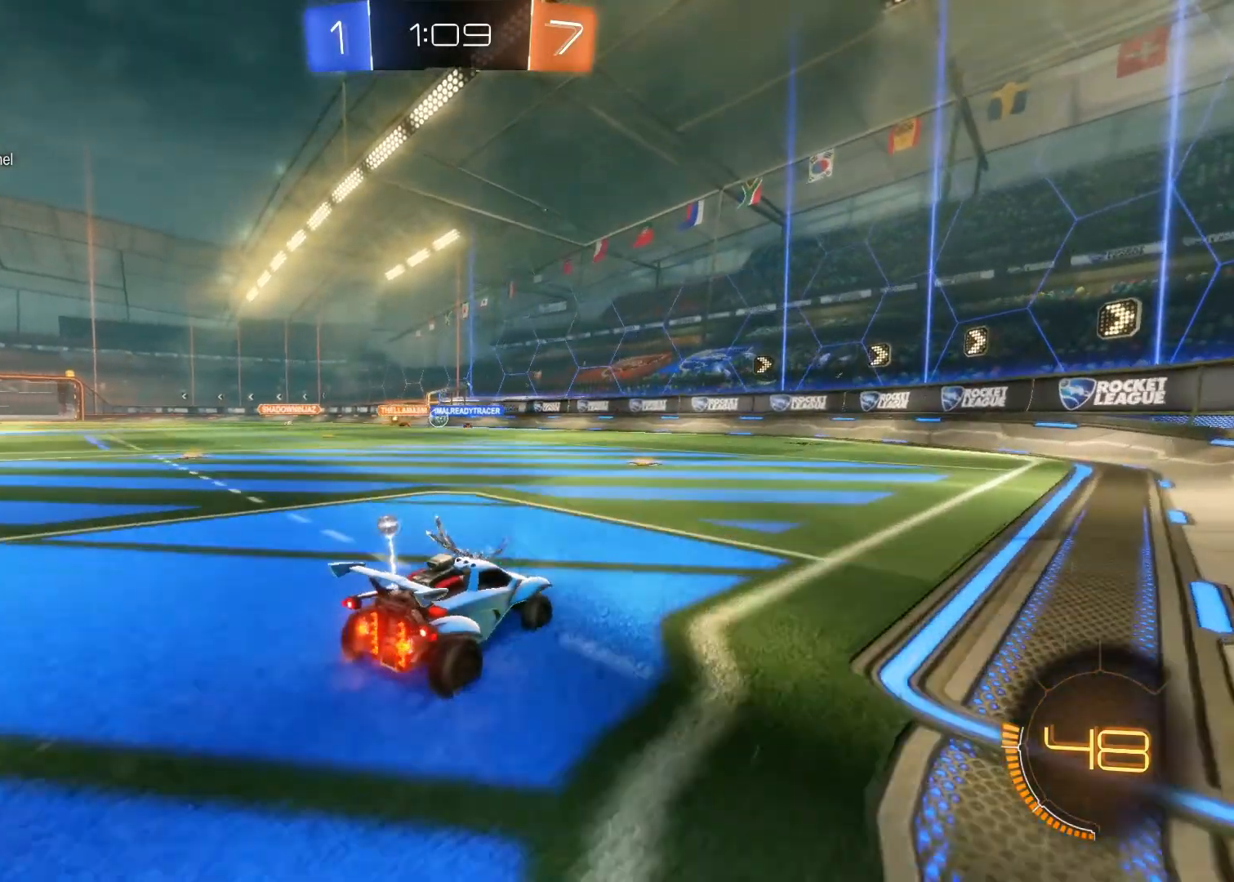
{"buttons": ["R2"], "left_stick": "center", "right_stick": "center", "events": [[217, "left_stick", "up-left"], [317, "left_stick", "center"]]}
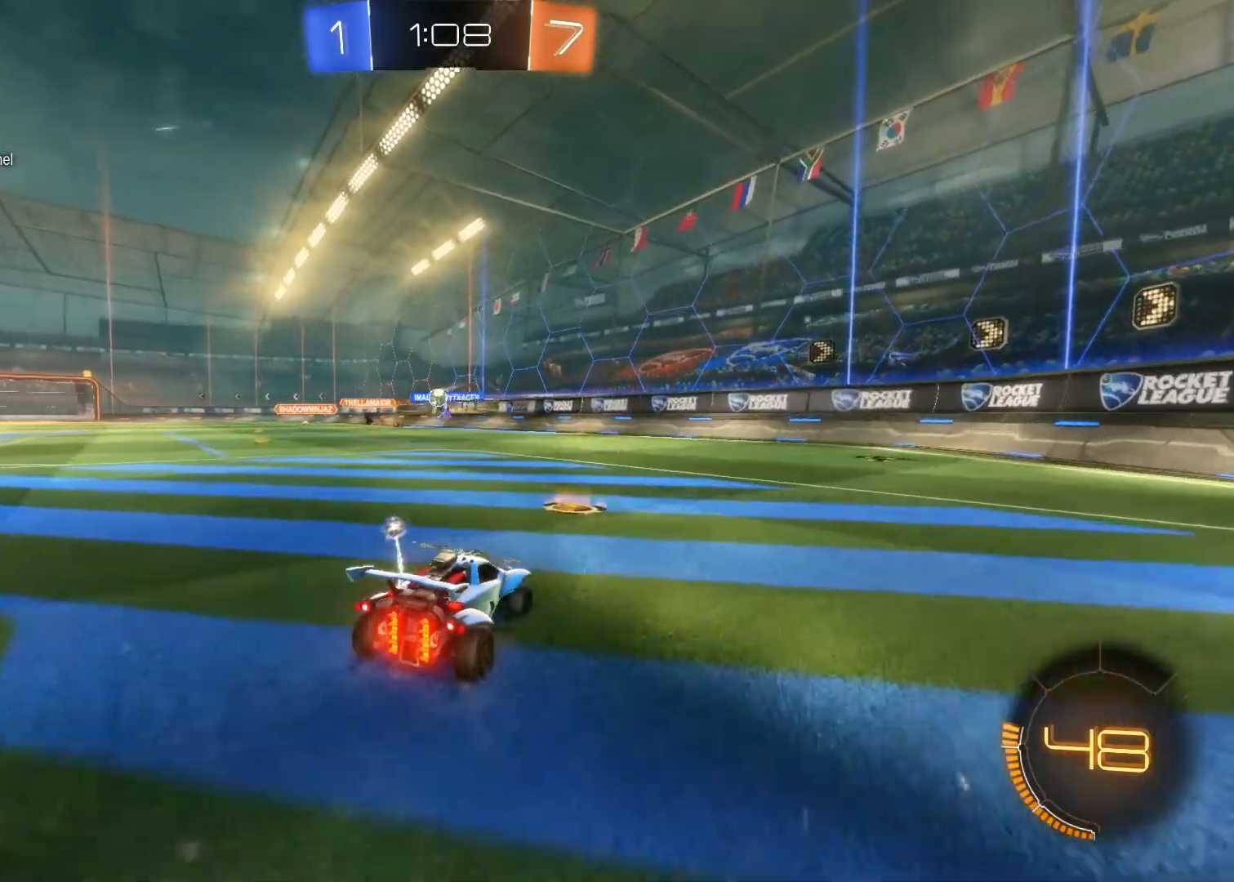
{"buttons": ["CIRCLE", "R2"], "left_stick": "center", "right_stick": "center", "events": [[33, "left_stick", "up-left"], [317, "CIRCLE", "down"], [500, "left_stick", "center"]]}
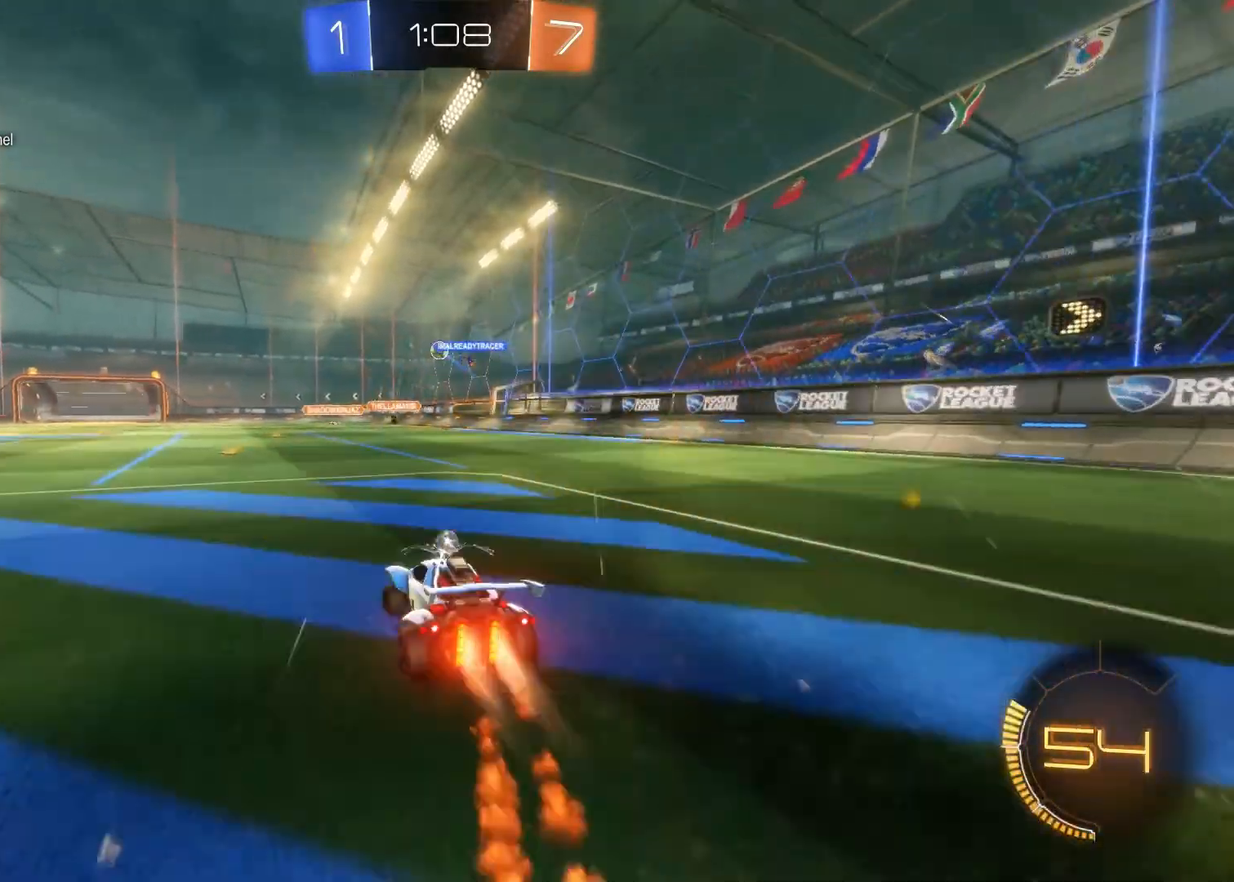
{"buttons": [], "left_stick": "up", "right_stick": "center", "events": [[217, "left_stick", "up-left"], [233, "CIRCLE", "up"], [233, "R2", "up"], [283, "CIRCLE", "down"], [283, "CROSS", "down"], [300, "left_stick", "up"], [350, "CROSS", "up"], [367, "CIRCLE", "up"], [417, "CIRCLE", "down"], [417, "CROSS", "down"], [483, "CIRCLE", "up"], [483, "CROSS", "up"]]}
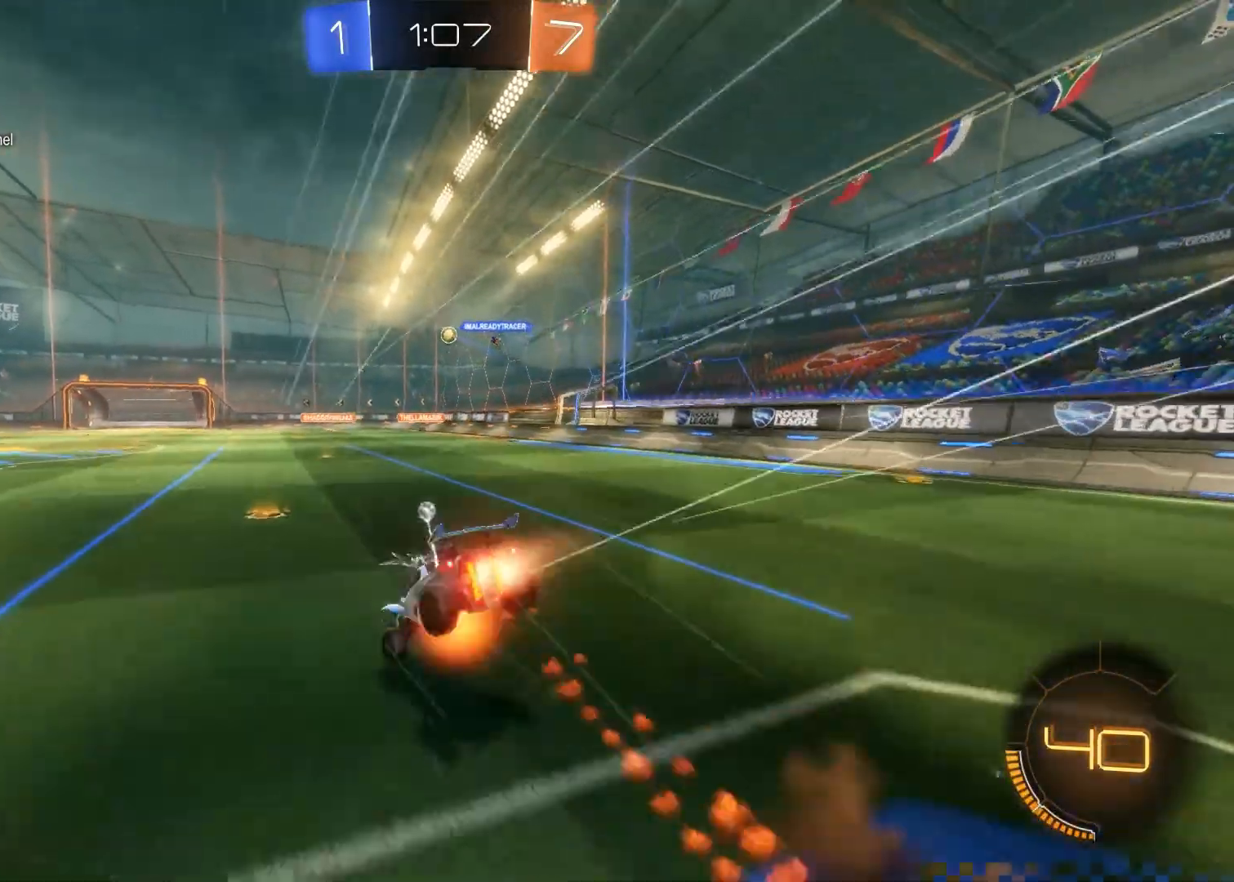
{"buttons": [], "left_stick": "center", "right_stick": "center", "events": [[17, "R2", "down"], [67, "TRIANGLE", "down"], [150, "TRIANGLE", "up"], [200, "TRIANGLE", "down"], [267, "left_stick", "center"], [300, "TRIANGLE", "up"], [317, "R2", "up"]]}
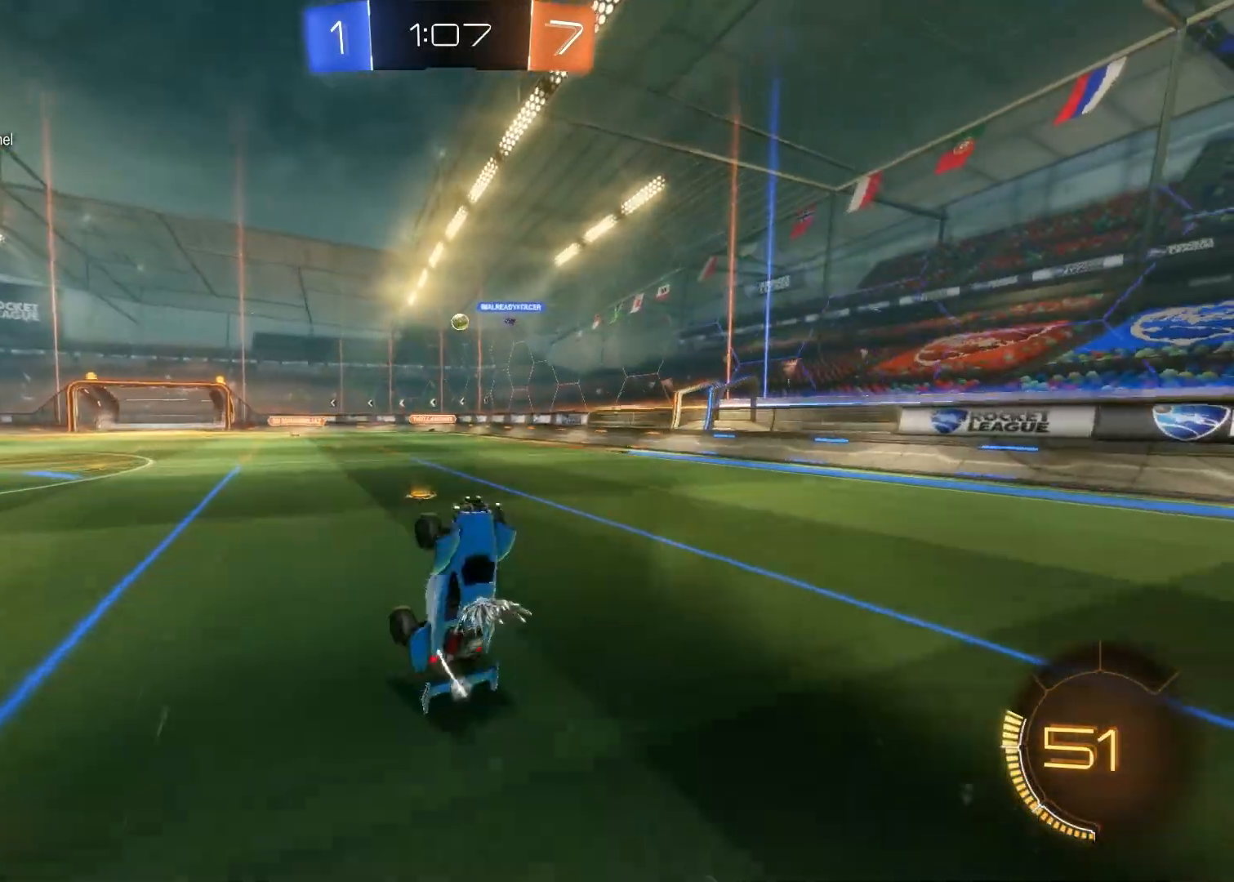
{"buttons": ["R2"], "left_stick": "left", "right_stick": "center", "events": [[67, "R2", "down"], [500, "left_stick", "left"]]}
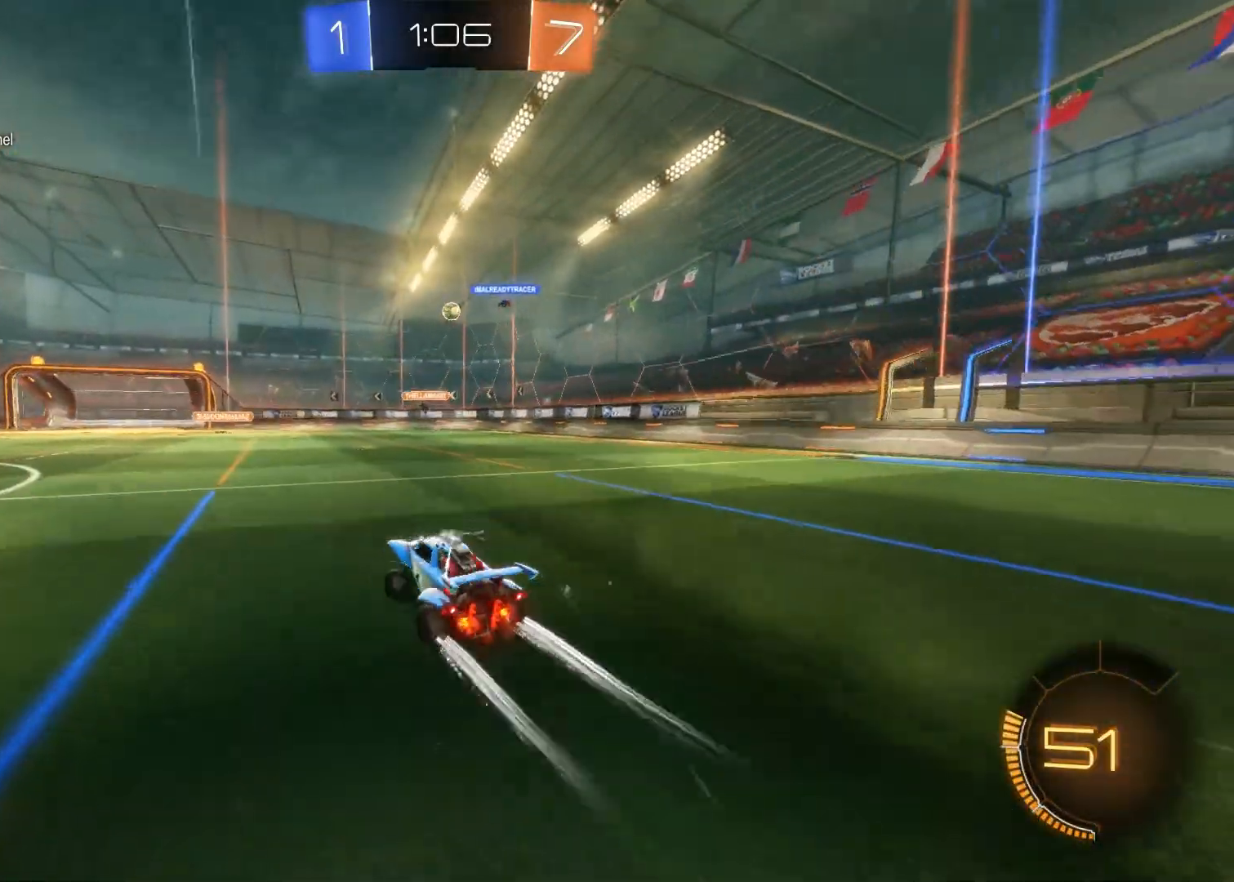
{"buttons": ["L2"], "left_stick": "right", "right_stick": "center", "events": [[167, "left_stick", "center"], [283, "R2", "up"], [300, "left_stick", "right"], [500, "L2", "down"]]}